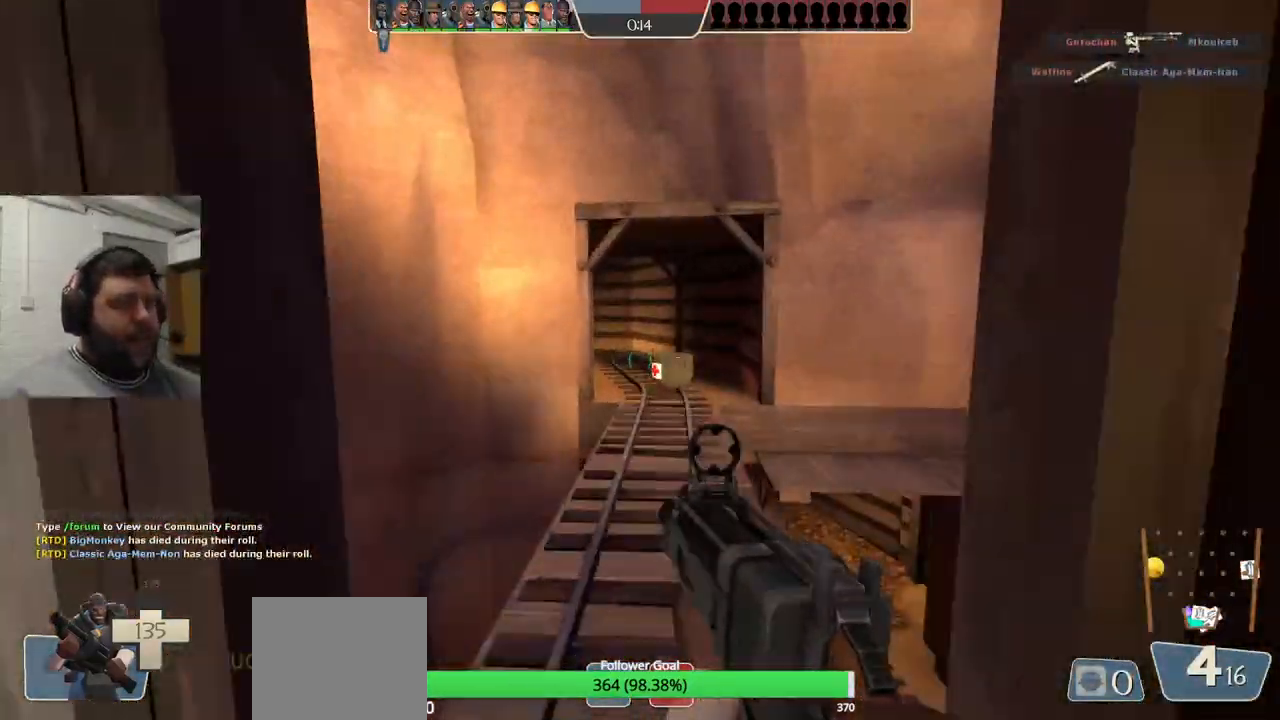
Gameplay with a controller (PlayStation layout); each line is a JSON object with the inputs held at the frame after it. "events" lists button and stick changes between this image and that frame as [ms after this image, input, new state], when the widget could be followed in between. Not read: L1.
{"buttons": ["SQUARE"], "left_stick": "up", "right_stick": "center", "events": [[300, "SQUARE", "down"], [383, "SQUARE", "up"], [450, "SQUARE", "down"]]}
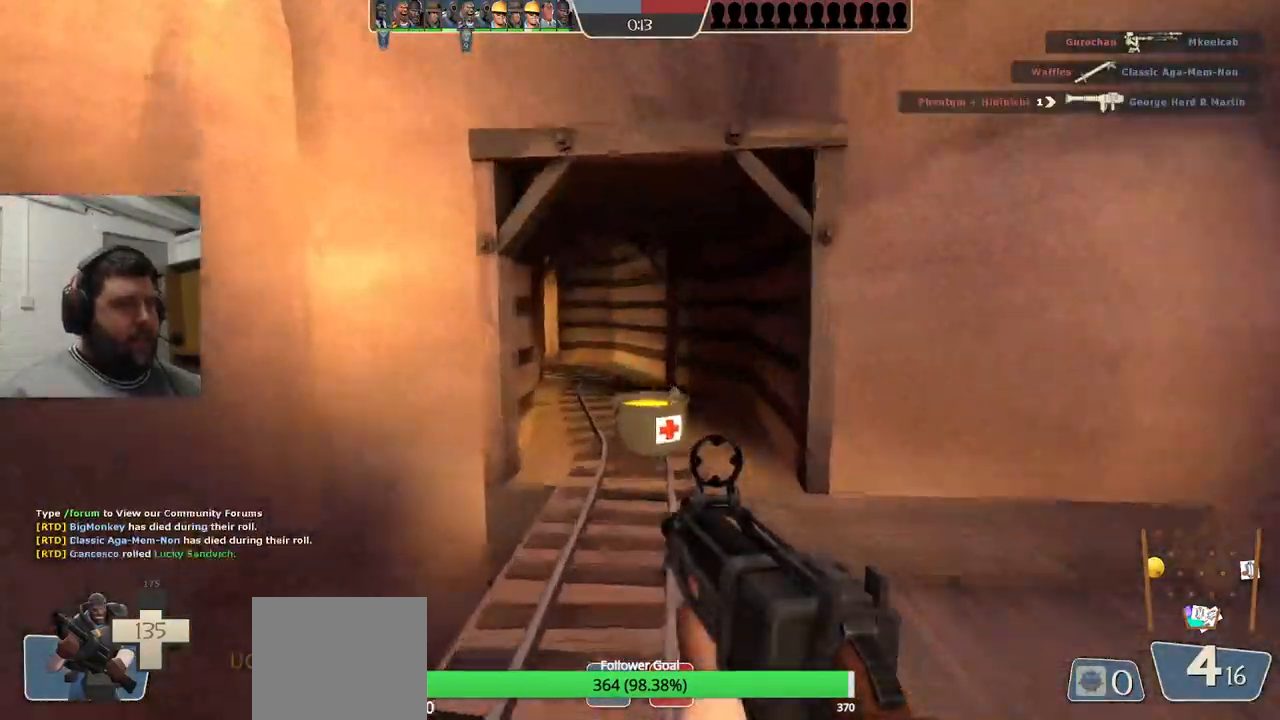
{"buttons": [], "left_stick": "up", "right_stick": "center", "events": [[50, "SQUARE", "up"]]}
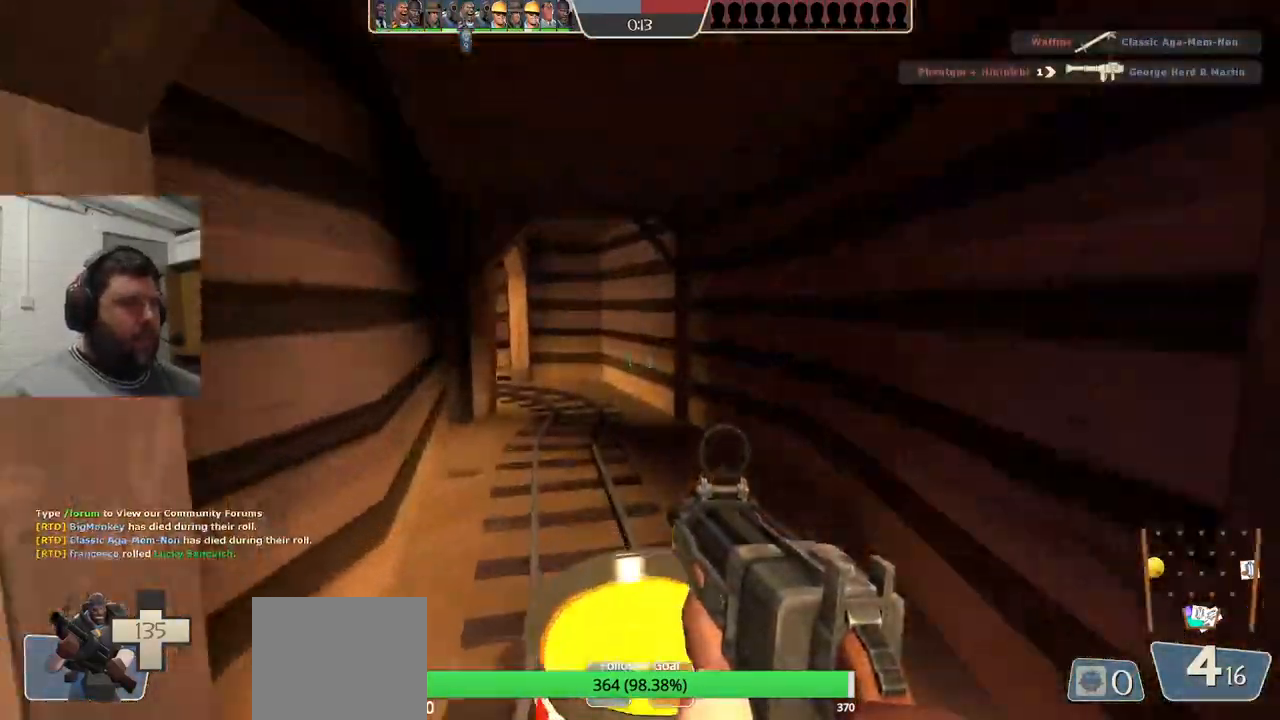
{"buttons": [], "left_stick": "up-right", "right_stick": "center", "events": [[117, "right_stick", "left"], [283, "right_stick", "center"], [433, "left_stick", "up-right"]]}
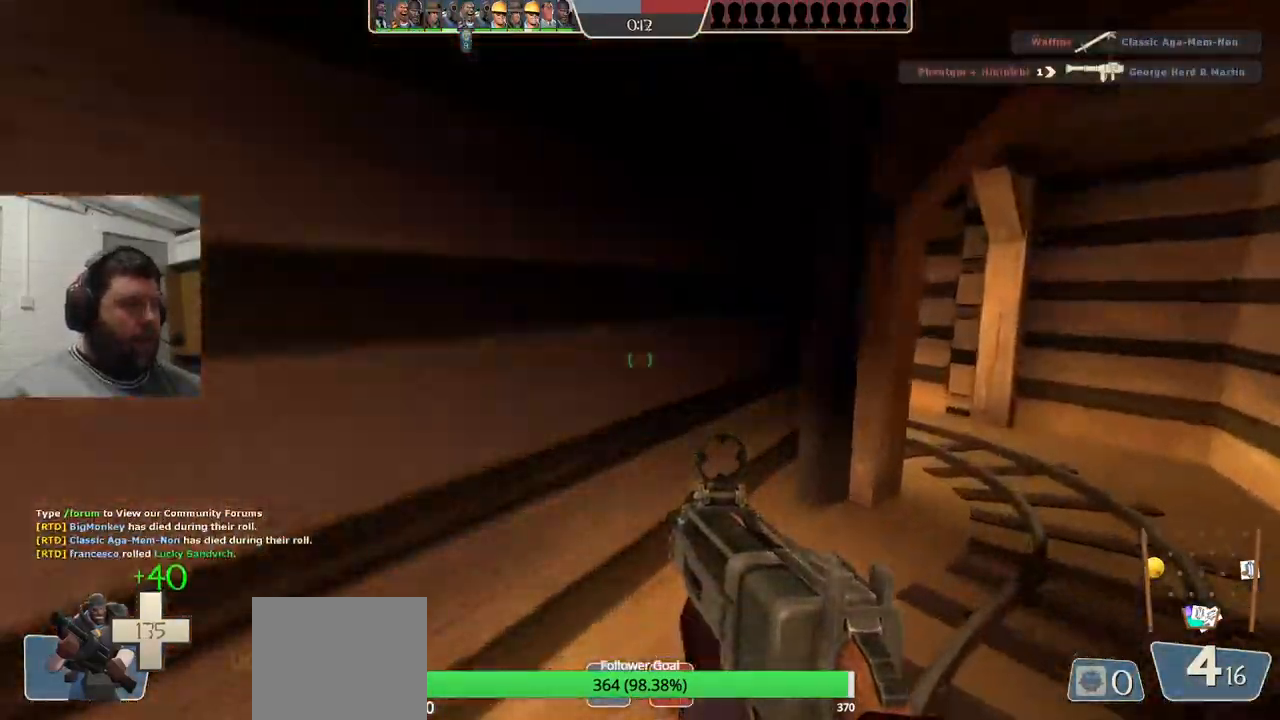
{"buttons": [], "left_stick": "up-right", "right_stick": "center", "events": [[200, "SQUARE", "down"], [283, "SQUARE", "up"], [367, "SQUARE", "down"], [500, "SQUARE", "up"]]}
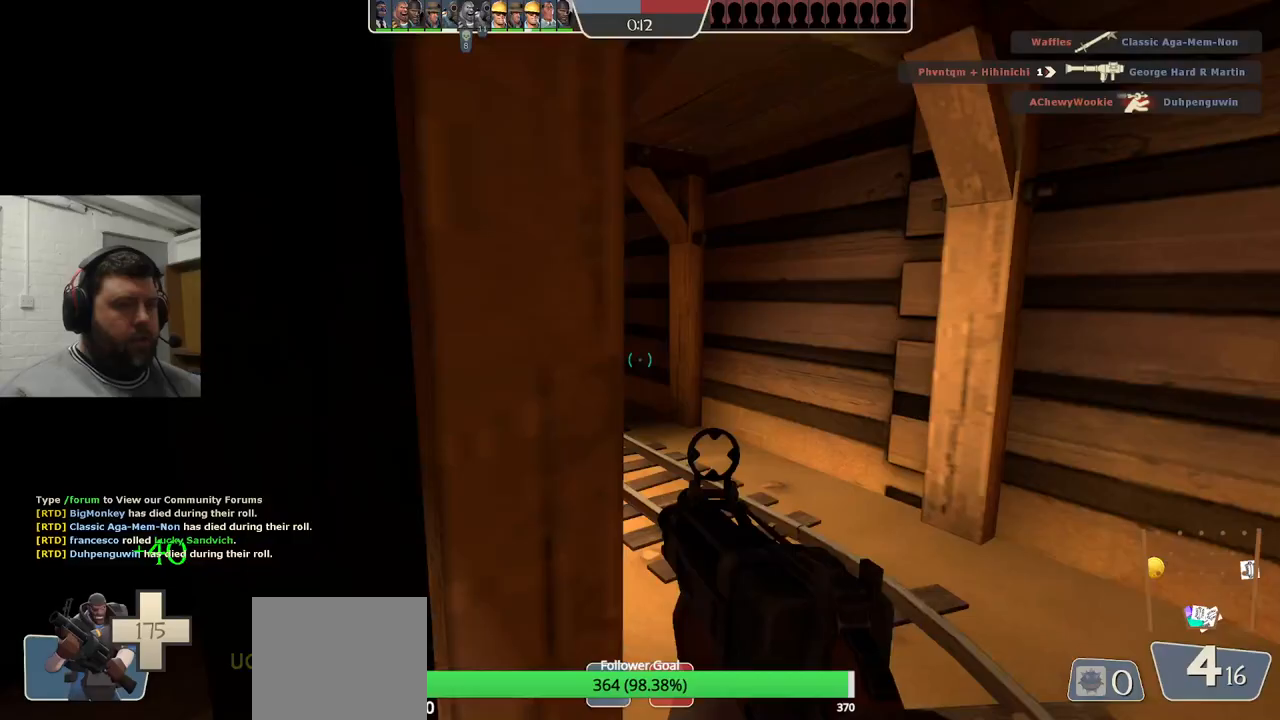
{"buttons": ["SQUARE"], "left_stick": "up", "right_stick": "center", "events": [[200, "left_stick", "up"], [383, "SQUARE", "down"], [450, "SQUARE", "up"], [500, "SQUARE", "down"]]}
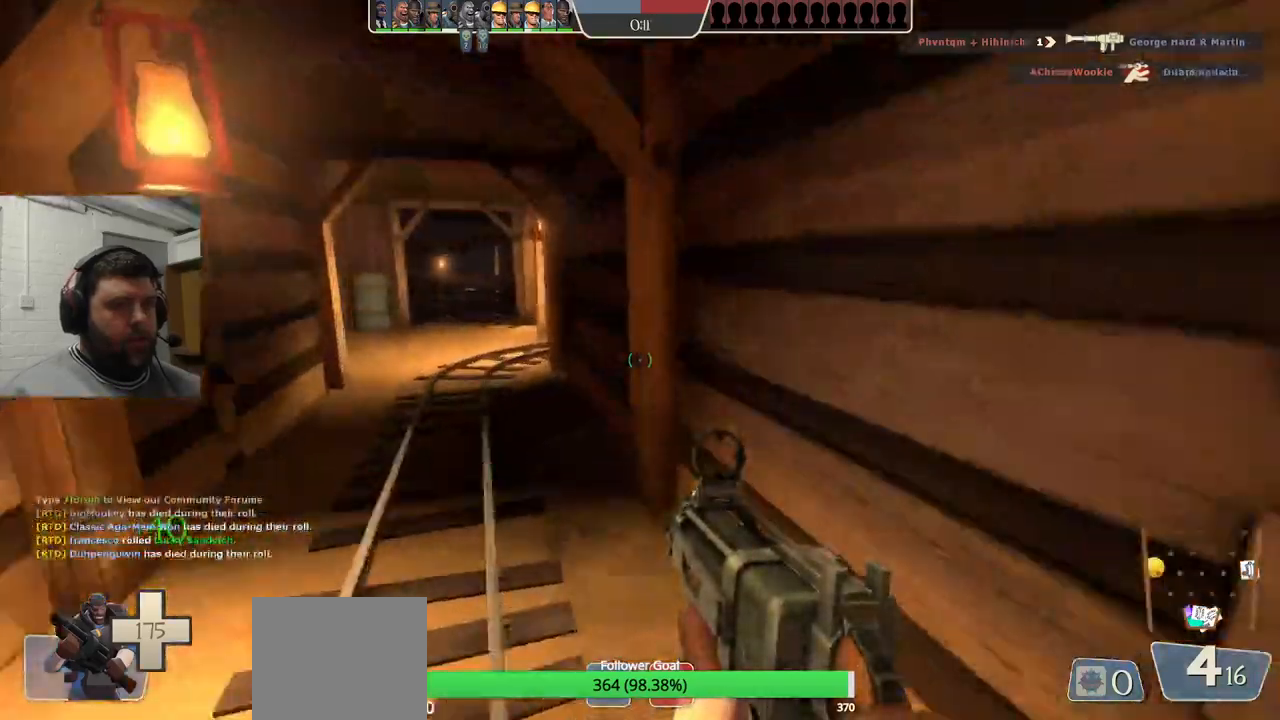
{"buttons": [], "left_stick": "up", "right_stick": "center", "events": [[133, "SQUARE", "up"]]}
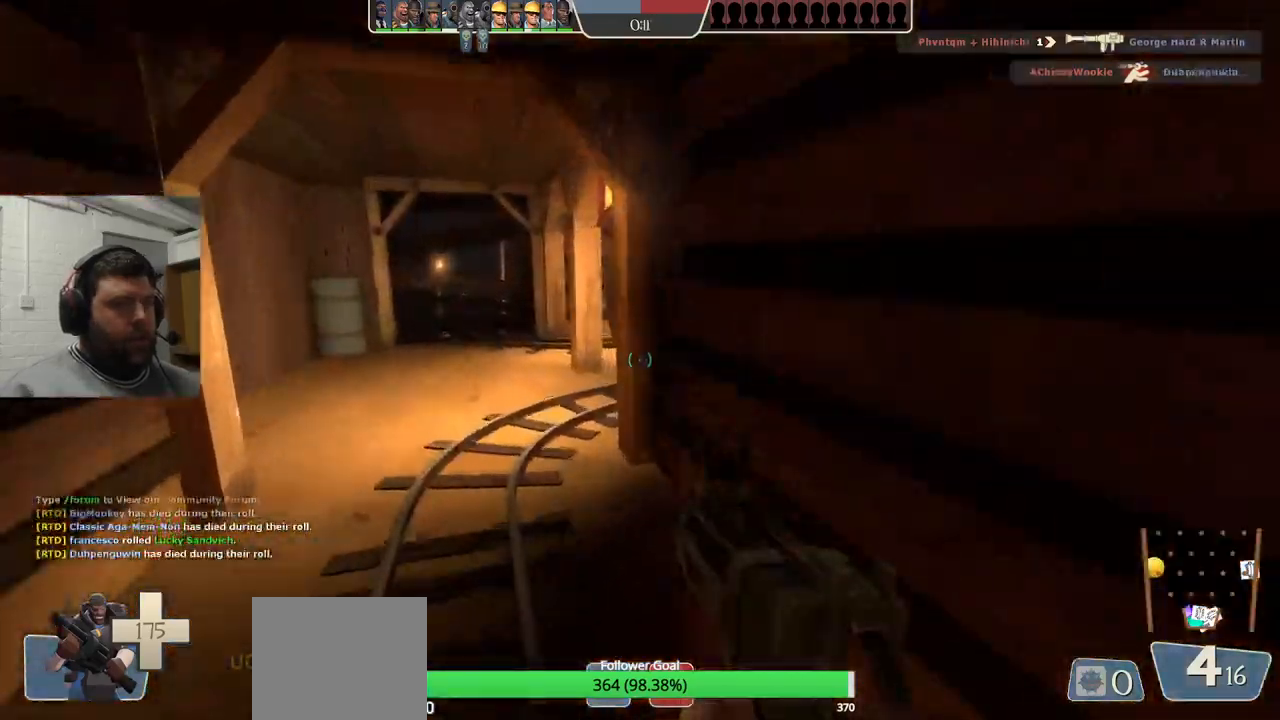
{"buttons": [], "left_stick": "up", "right_stick": "center", "events": []}
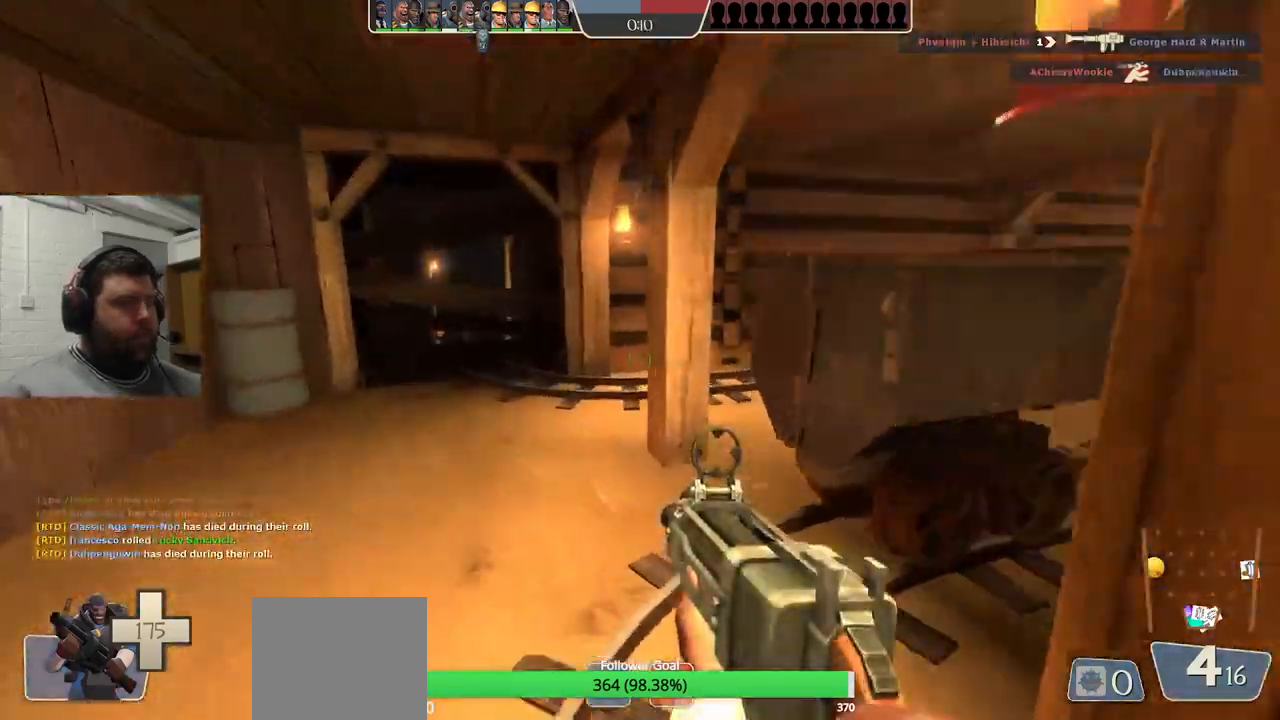
{"buttons": [], "left_stick": "up-left", "right_stick": "center", "events": [[100, "left_stick", "up-left"], [400, "right_stick", "down-right"], [483, "right_stick", "center"]]}
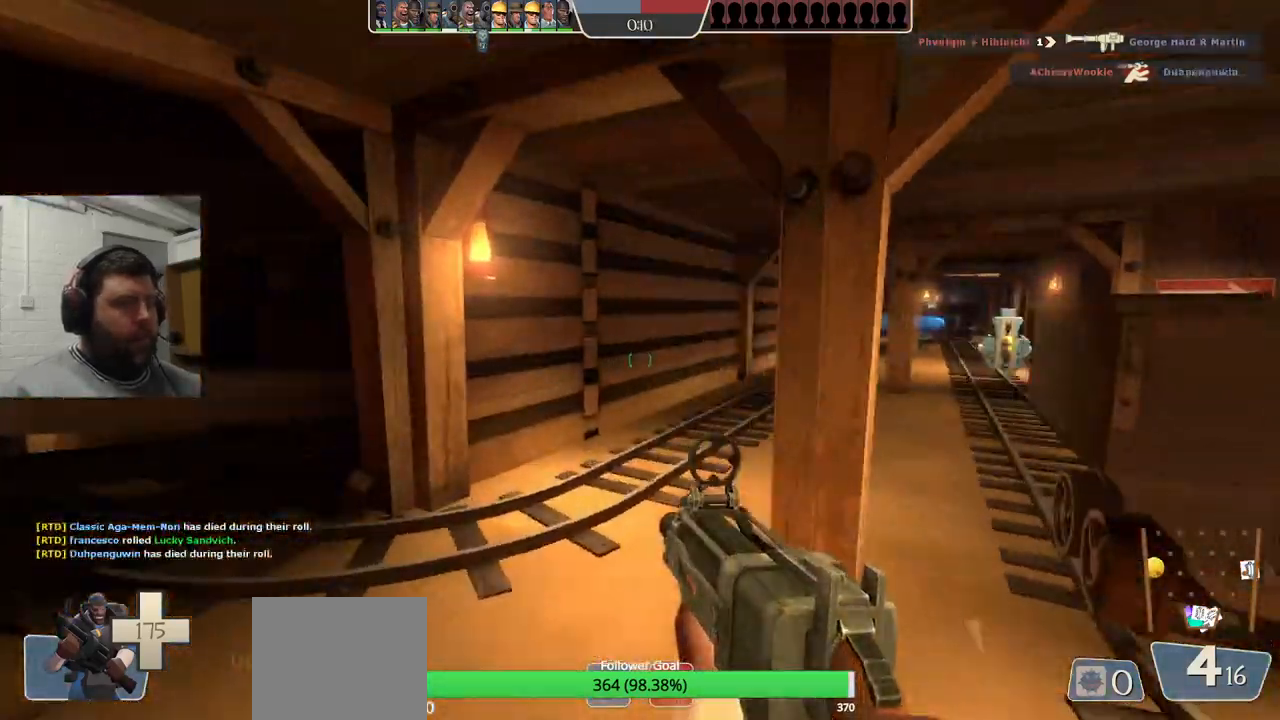
{"buttons": ["SQUARE"], "left_stick": "up", "right_stick": "center", "events": [[117, "right_stick", "right"], [217, "right_stick", "center"], [333, "SQUARE", "down"], [350, "left_stick", "up"], [417, "SQUARE", "up"], [483, "SQUARE", "down"]]}
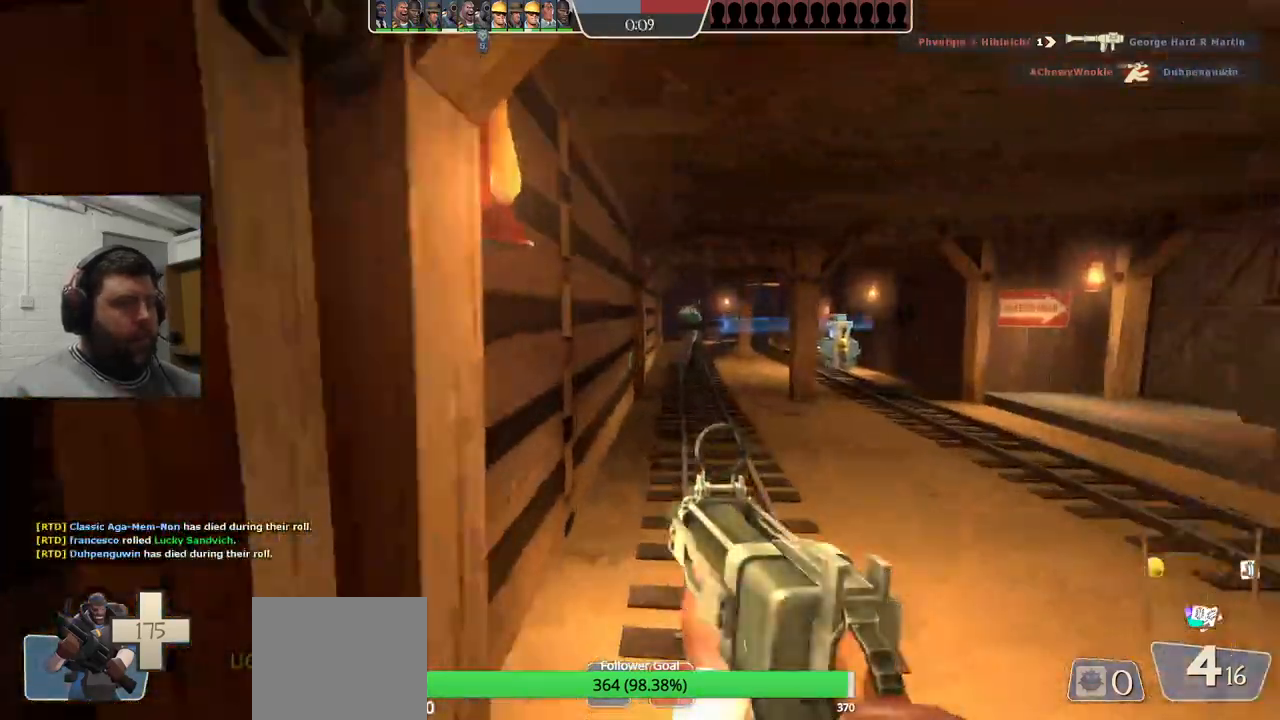
{"buttons": [], "left_stick": "up", "right_stick": "right", "events": [[100, "SQUARE", "up"], [317, "right_stick", "right"]]}
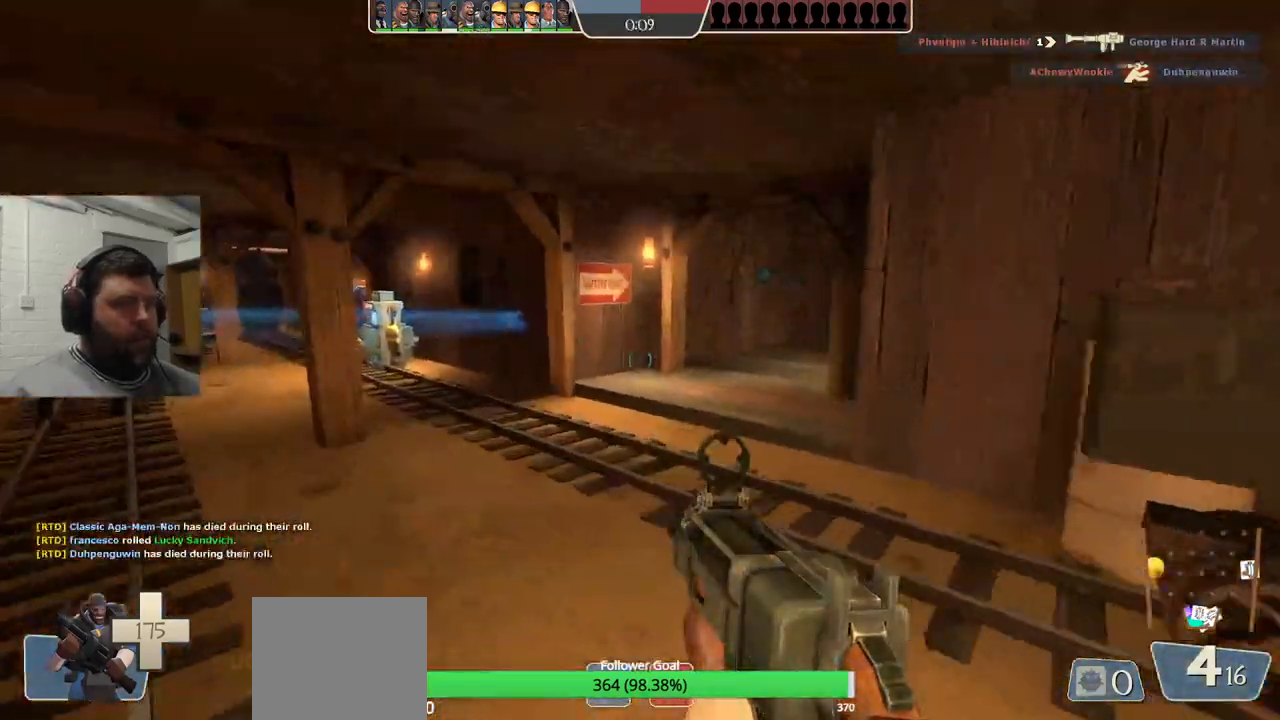
{"buttons": [], "left_stick": "up-left", "right_stick": "right", "events": [[167, "left_stick", "up-left"]]}
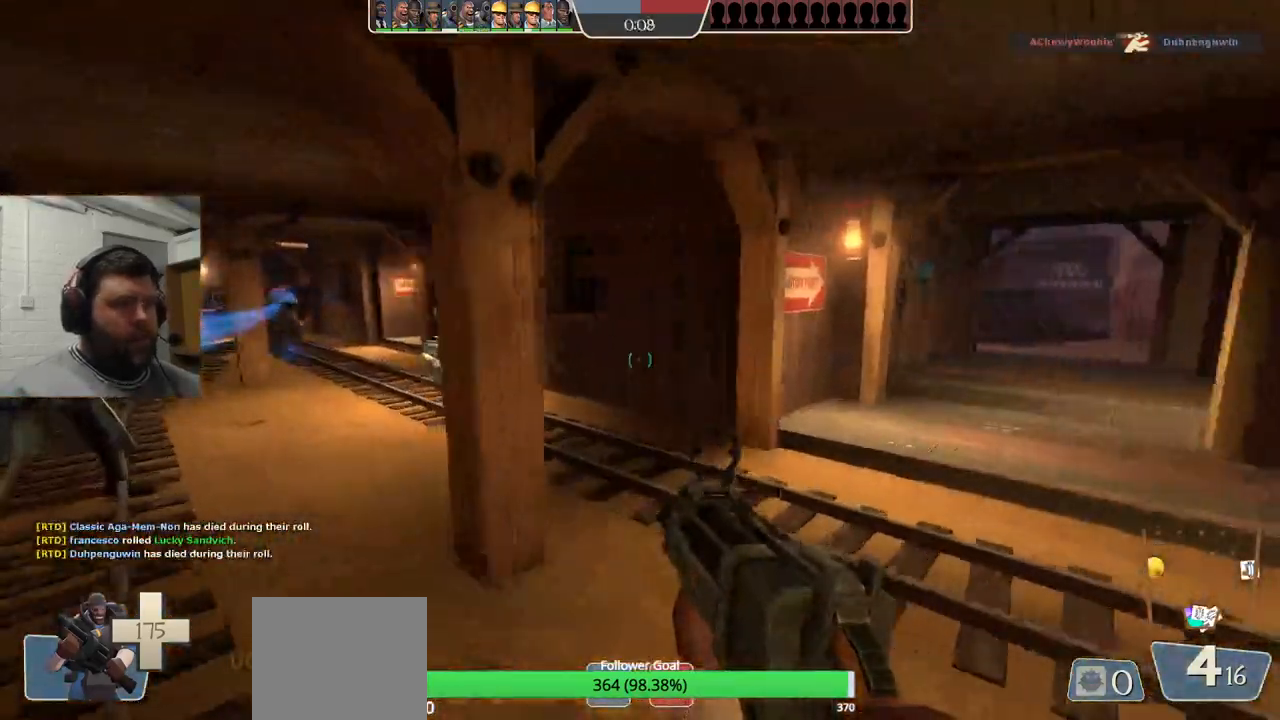
{"buttons": ["SQUARE"], "left_stick": "up", "right_stick": "center", "events": [[267, "SQUARE", "down"], [350, "SQUARE", "up"], [400, "left_stick", "up"], [433, "SQUARE", "down"], [500, "right_stick", "center"]]}
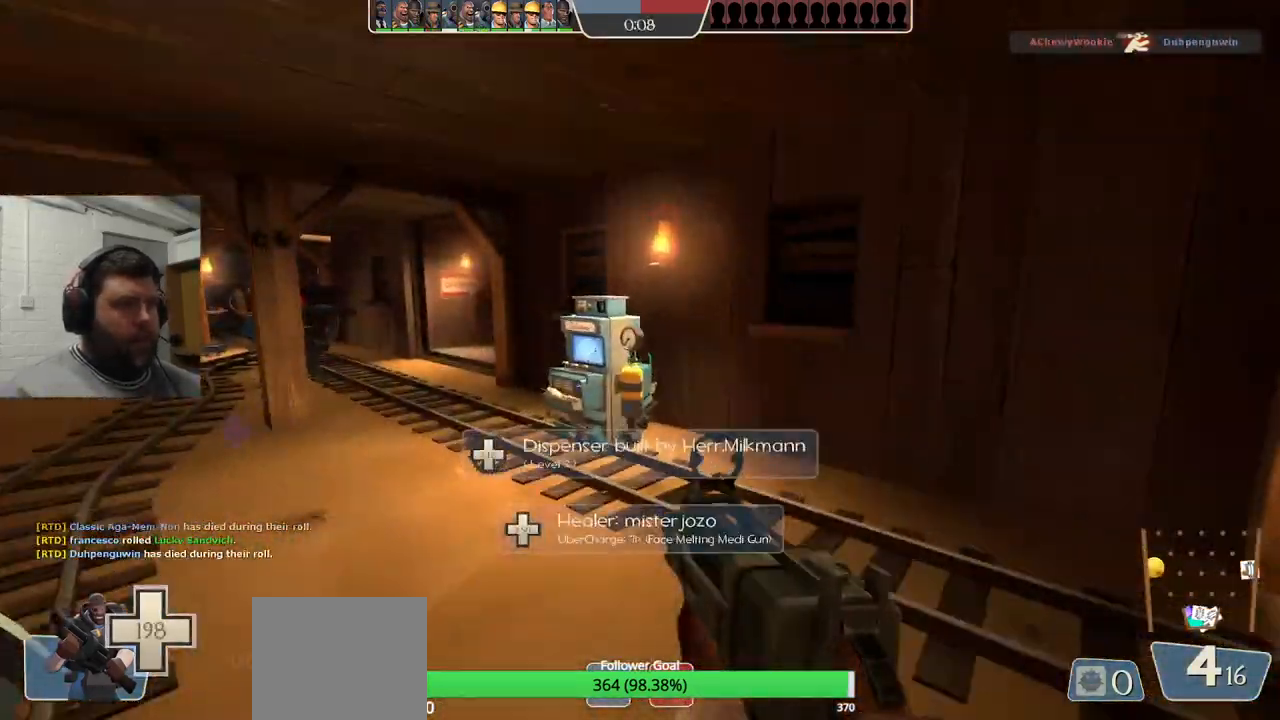
{"buttons": ["SQUARE"], "left_stick": "up", "right_stick": "center", "events": [[33, "SQUARE", "up"], [117, "SQUARE", "down"], [250, "SQUARE", "up"], [450, "SQUARE", "down"]]}
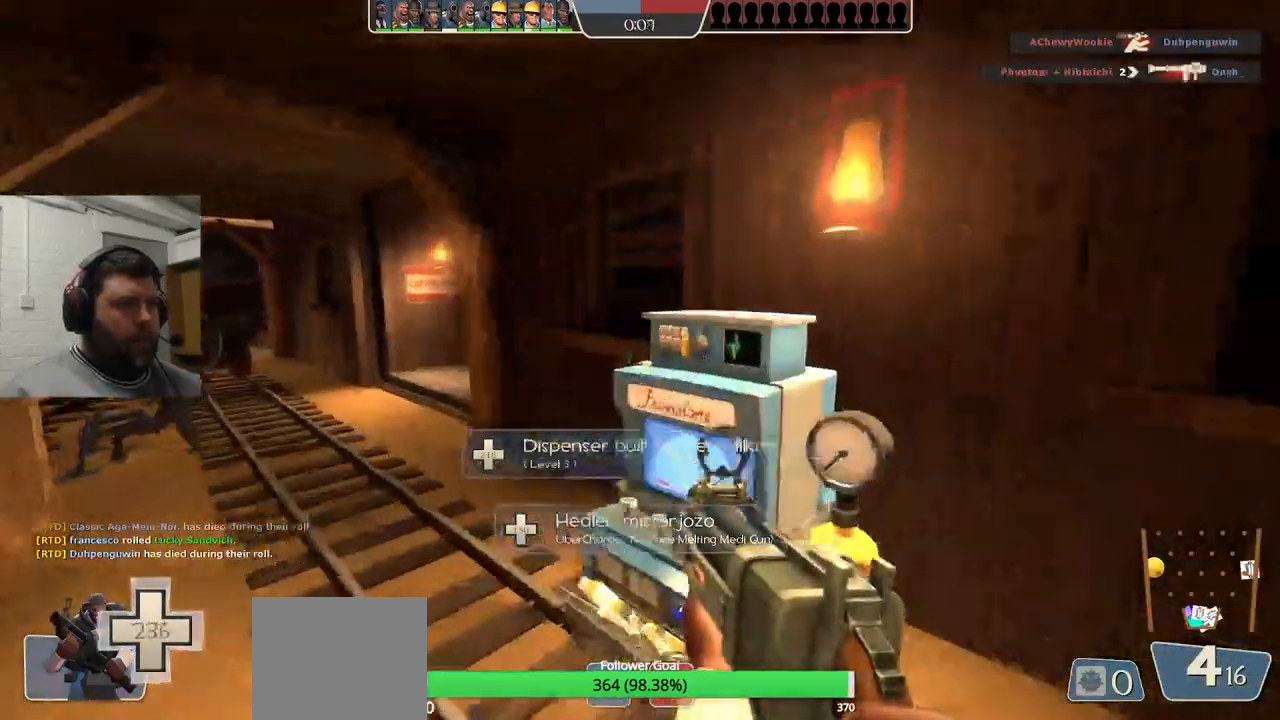
{"buttons": [], "left_stick": "up", "right_stick": "center", "events": [[83, "SQUARE", "up"]]}
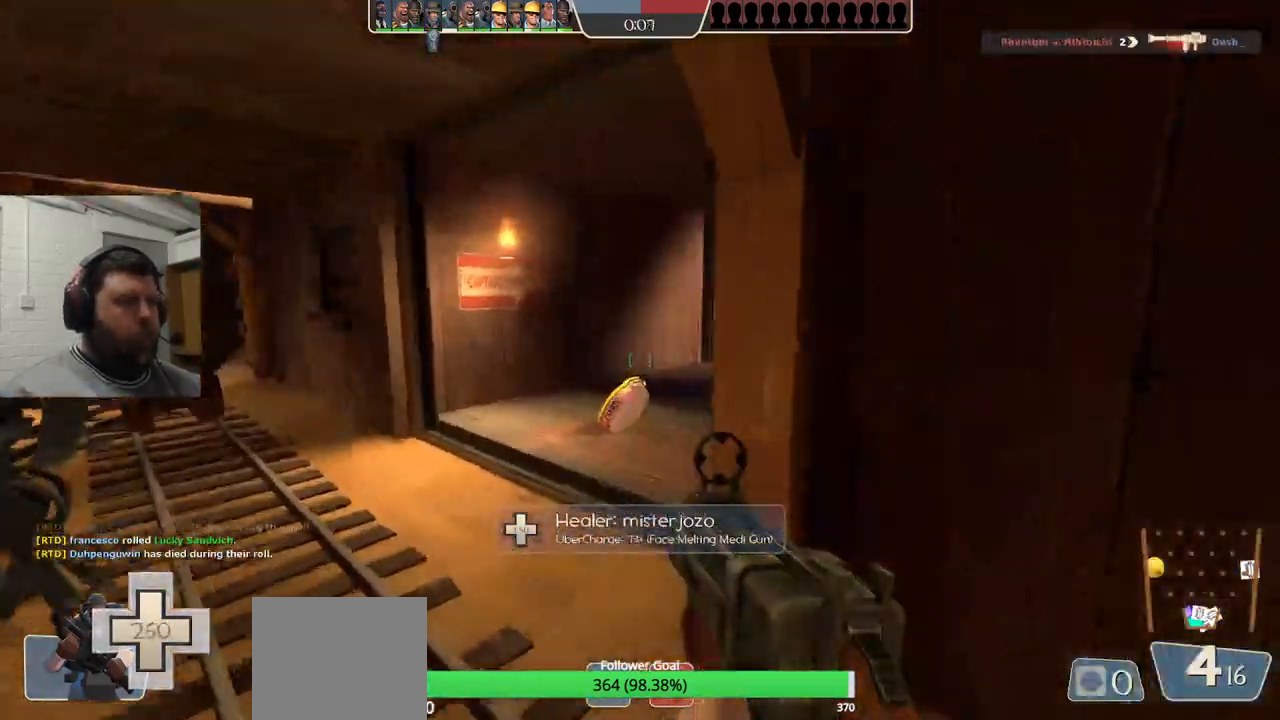
{"buttons": [], "left_stick": "up", "right_stick": "center", "events": [[17, "right_stick", "right"], [50, "left_stick", "up-left"], [133, "right_stick", "center"], [333, "left_stick", "up"]]}
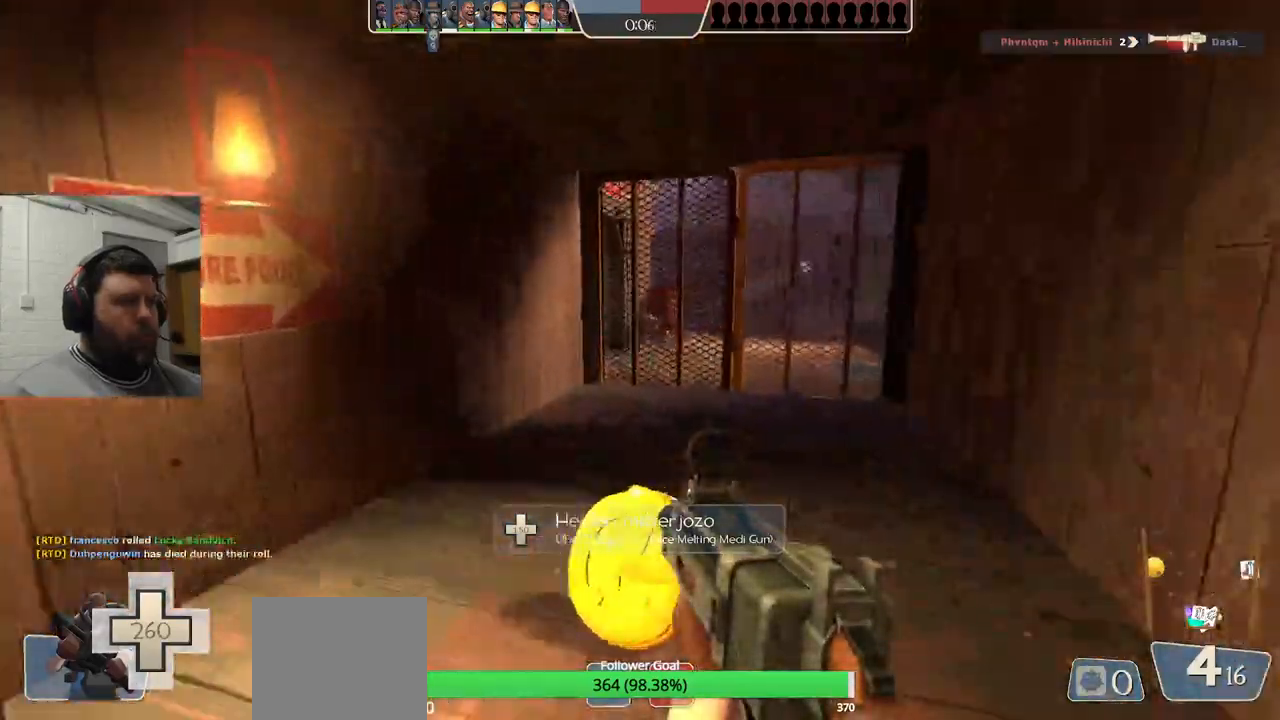
{"buttons": [], "left_stick": "up", "right_stick": "center", "events": []}
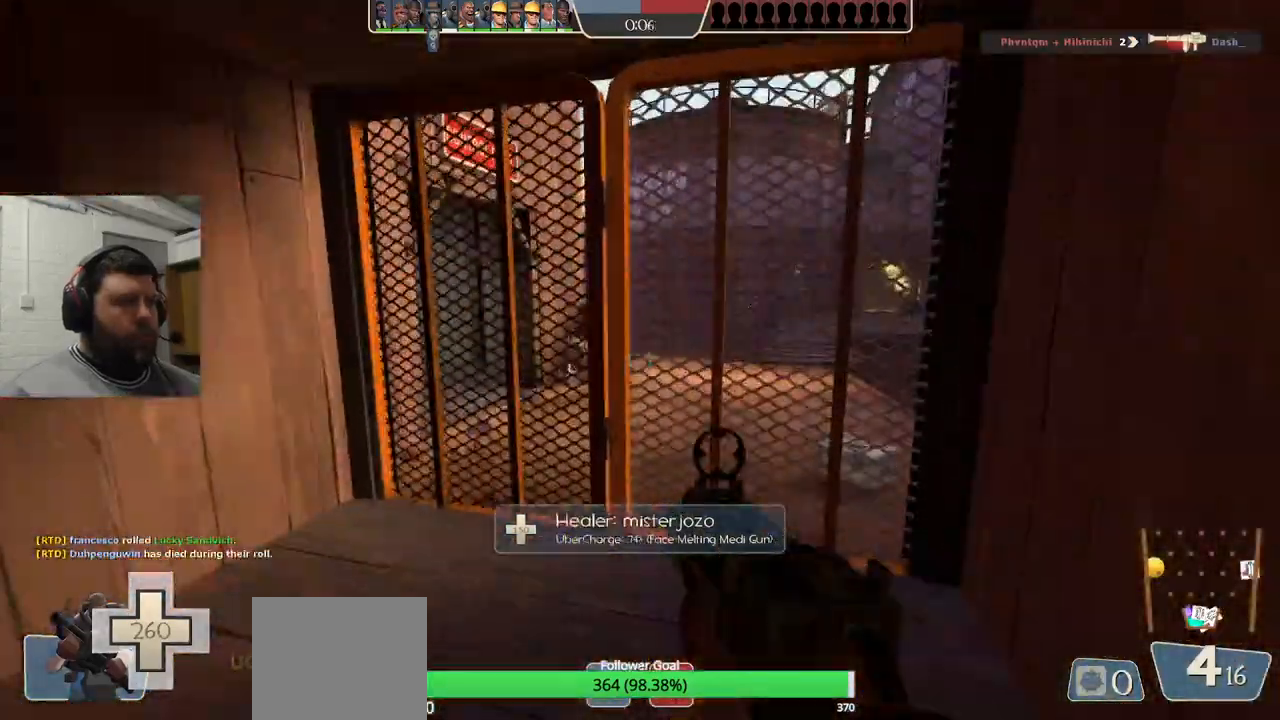
{"buttons": ["R2"], "left_stick": "up", "right_stick": "center", "events": [[250, "left_stick", "down"], [300, "R2", "down"], [333, "R1", "down"], [417, "R1", "up"], [450, "left_stick", "up"]]}
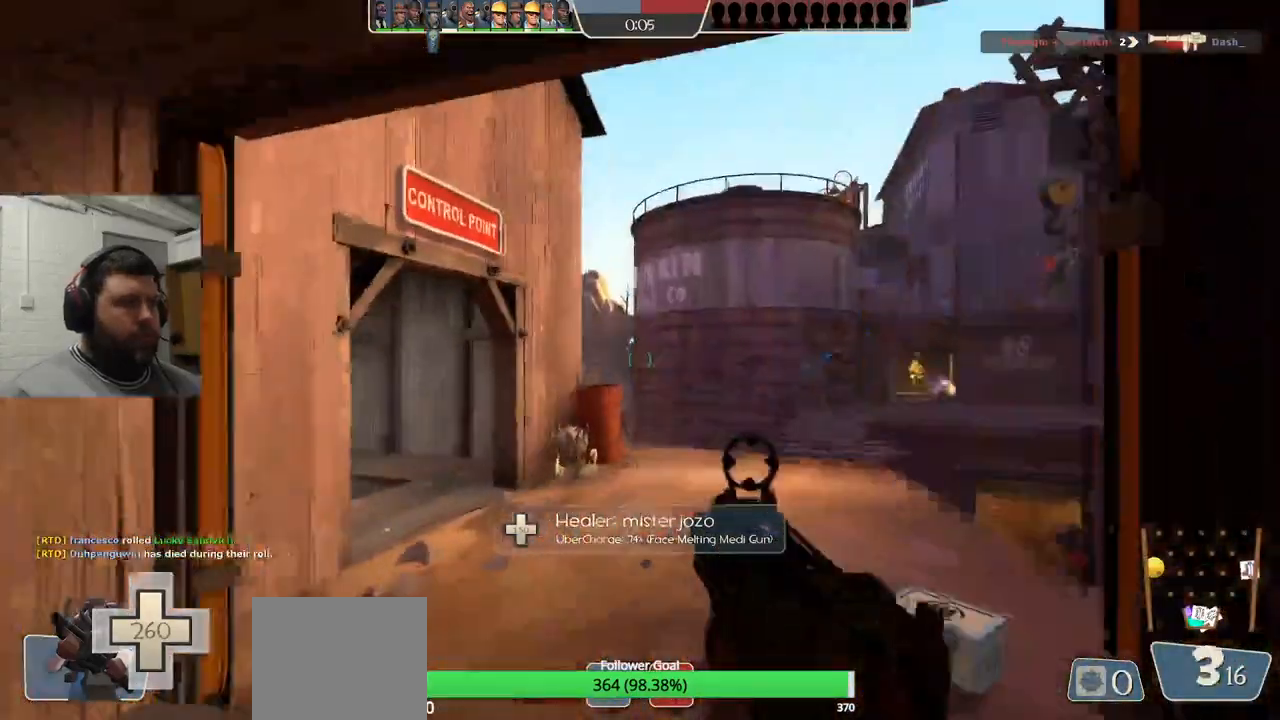
{"buttons": ["R2"], "left_stick": "up-right", "right_stick": "center"}
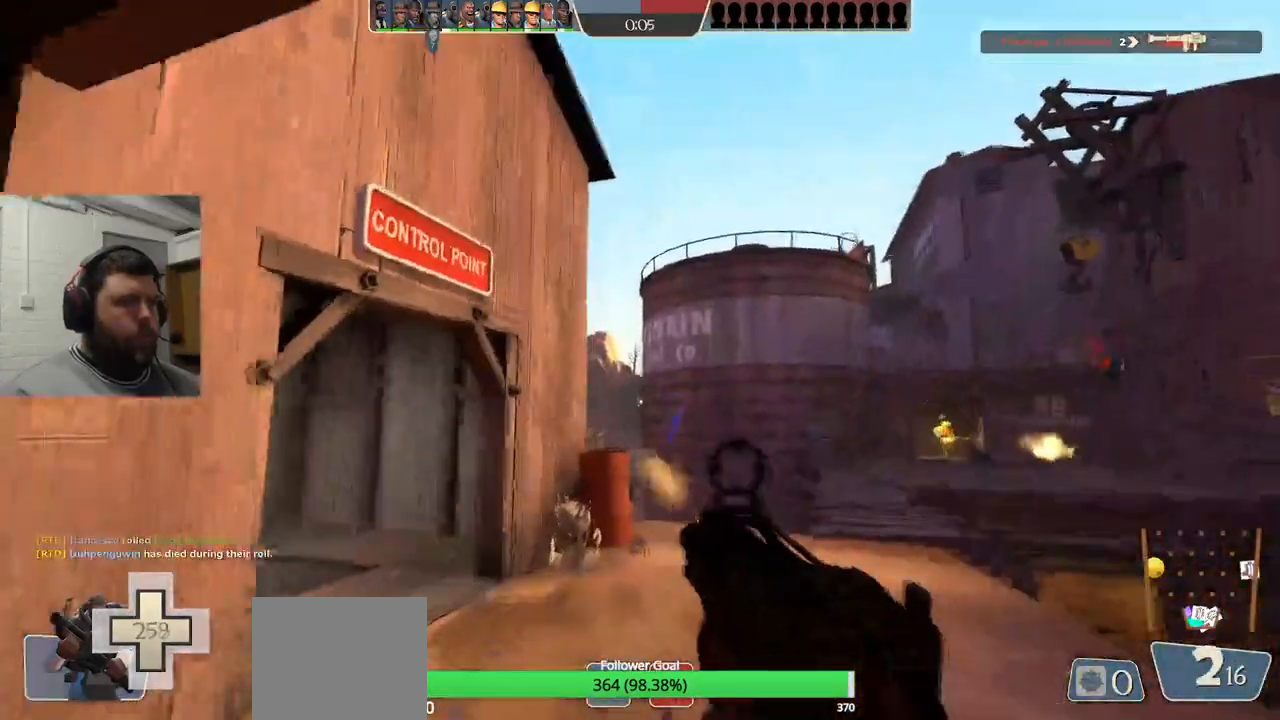
{"buttons": [], "left_stick": "down-left", "right_stick": "center", "events": [[17, "left_stick", "center"], [100, "left_stick", "down-left"], [483, "R2", "up"]]}
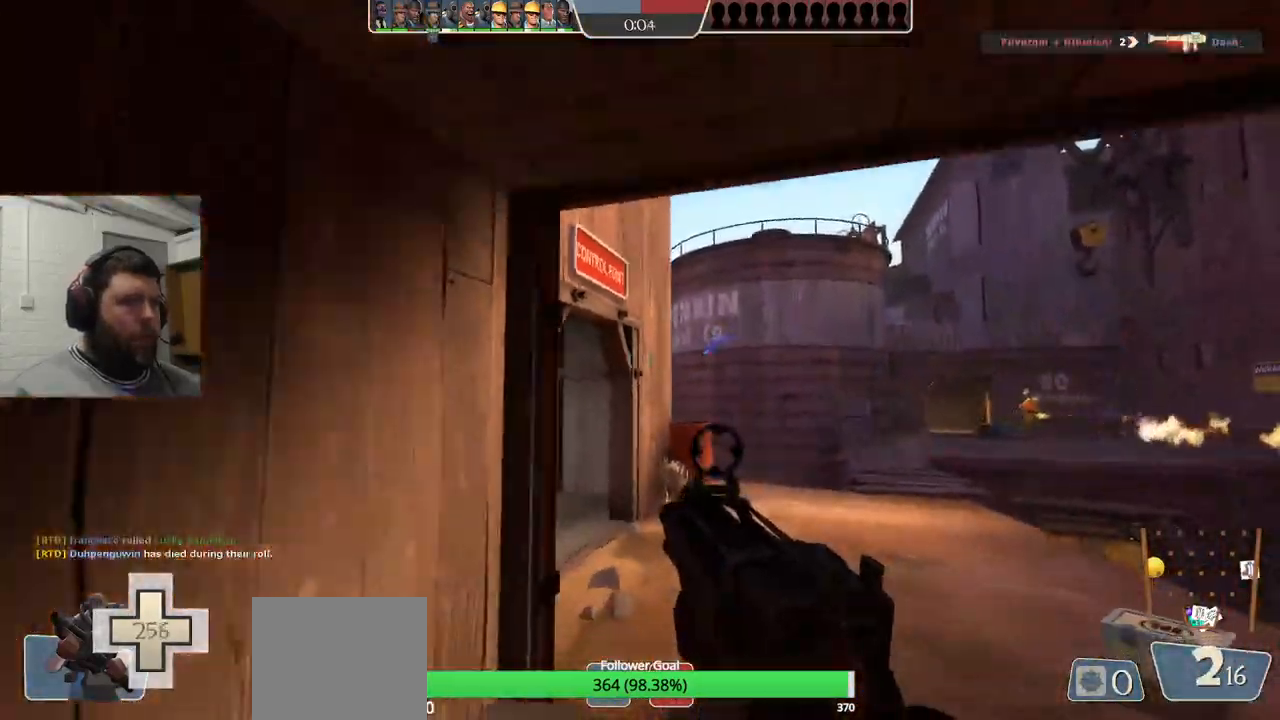
{"buttons": [], "left_stick": "down", "right_stick": "center", "events": [[483, "left_stick", "down"]]}
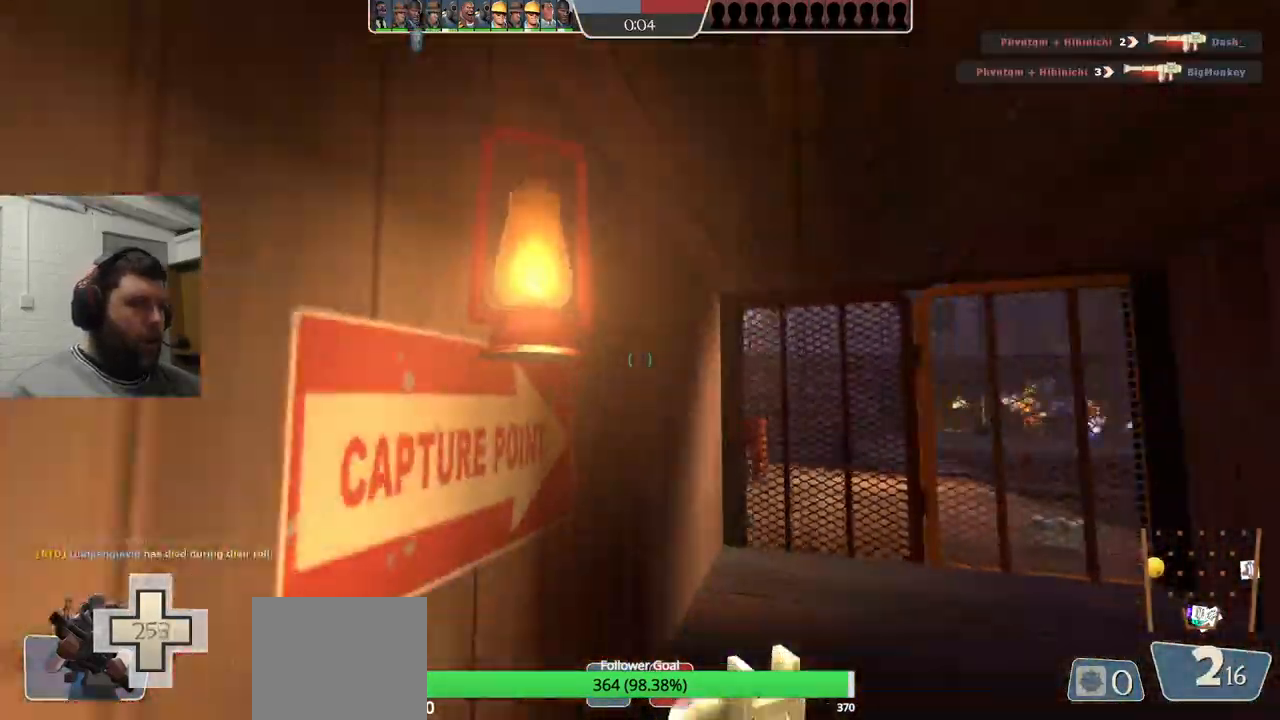
{"buttons": [], "left_stick": "up", "right_stick": "center", "events": [[33, "left_stick", "down-right"], [133, "left_stick", "center"], [433, "left_stick", "up-right"], [483, "left_stick", "up"]]}
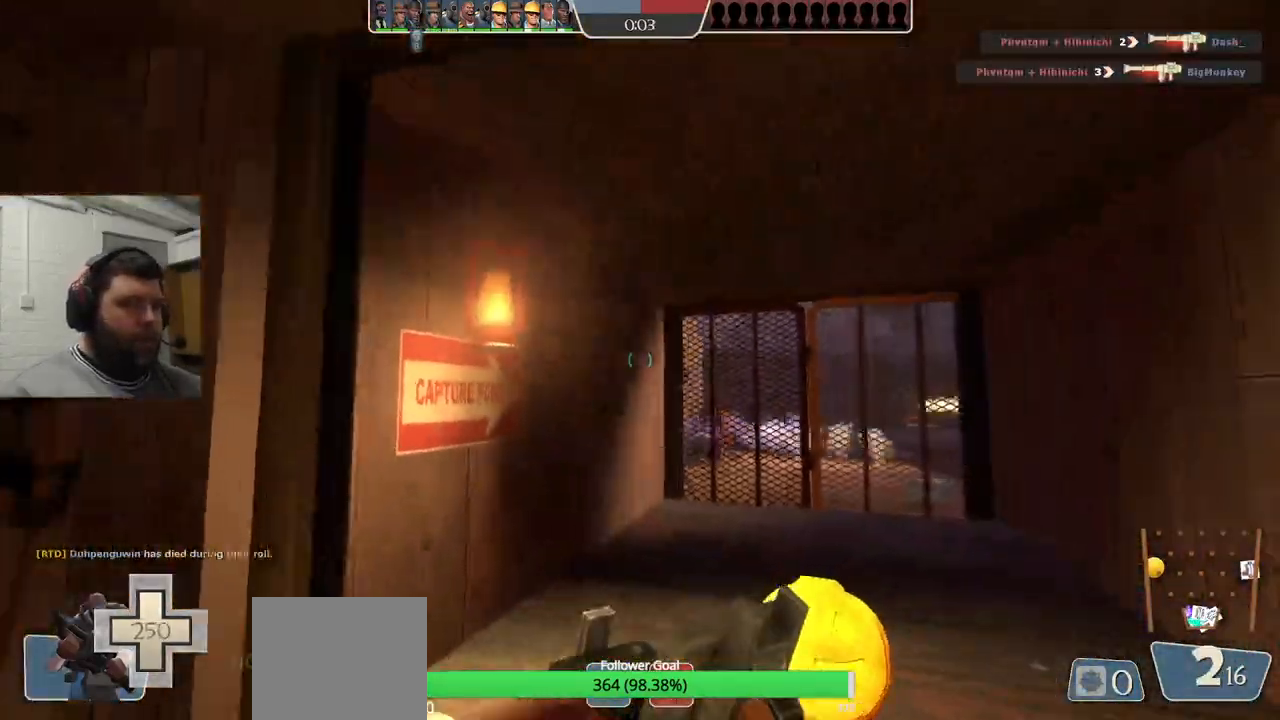
{"buttons": [], "left_stick": "up", "right_stick": "center", "events": []}
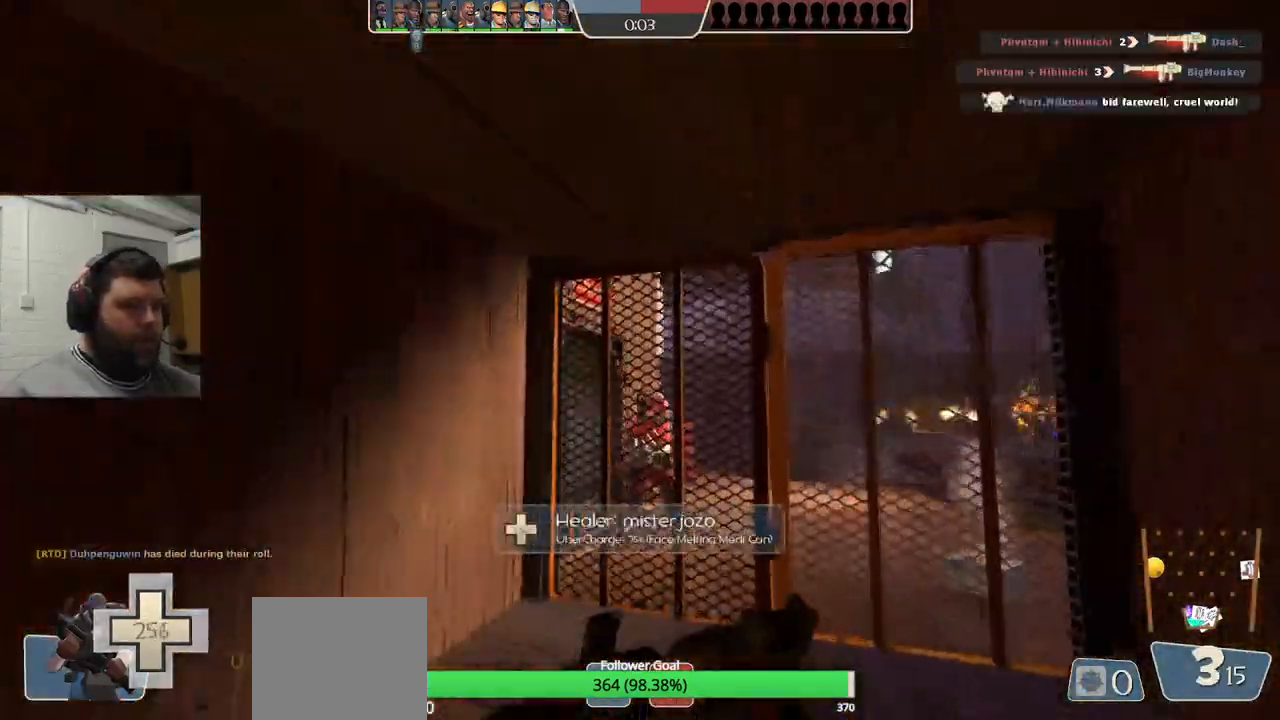
{"buttons": ["R2"], "left_stick": "down", "right_stick": "center", "events": [[333, "left_stick", "left"], [450, "R2", "down"], [450, "left_stick", "down"]]}
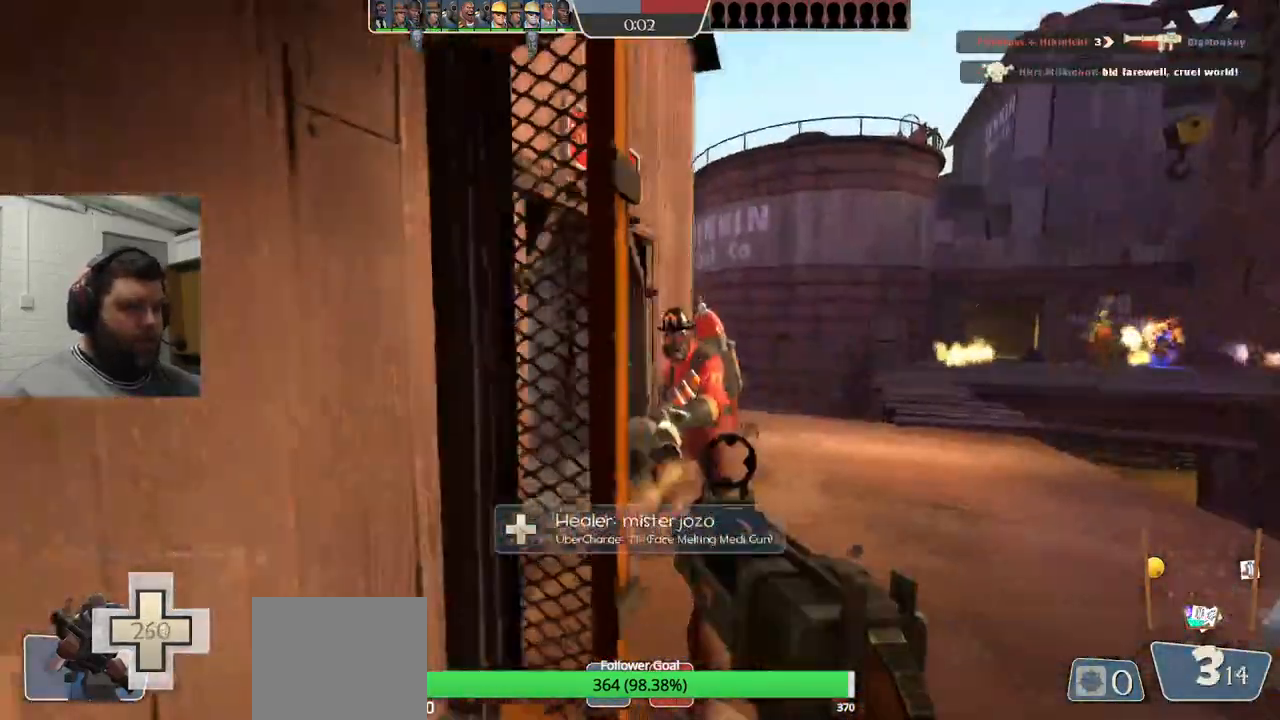
{"buttons": ["R2"], "left_stick": "down", "right_stick": "center", "events": [[333, "R1", "down"], [500, "R1", "up"]]}
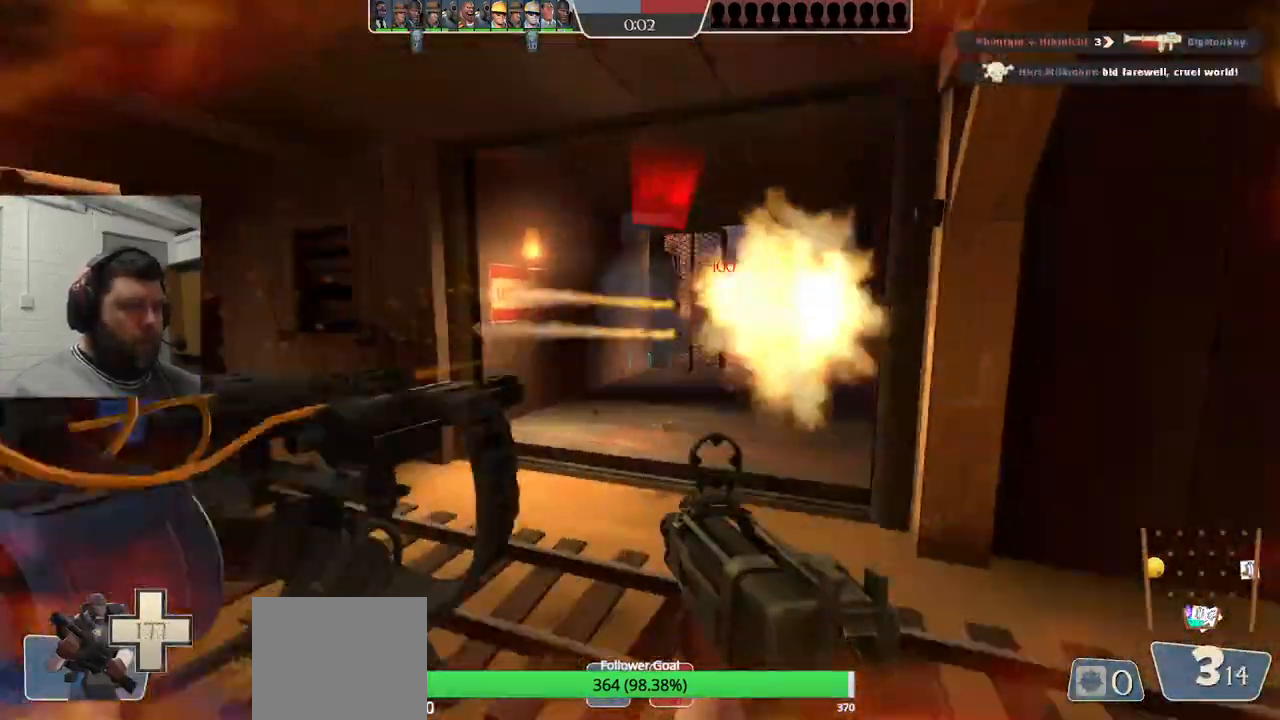
{"buttons": [], "left_stick": "center", "right_stick": "center", "events": [[100, "R2", "up"], [367, "SQUARE", "down"], [450, "SQUARE", "up"], [483, "left_stick", "center"]]}
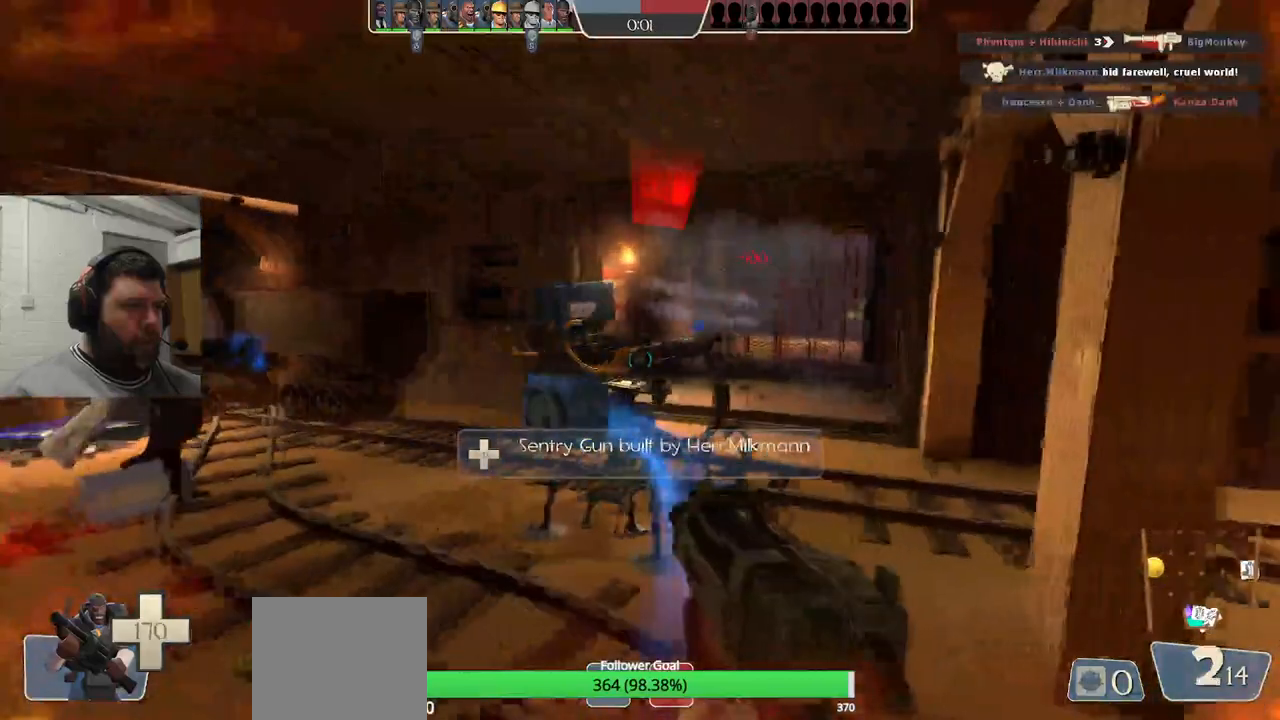
{"buttons": [], "left_stick": "up-left", "right_stick": "center", "events": [[33, "SQUARE", "down"], [33, "left_stick", "left"], [117, "SQUARE", "up"], [200, "SQUARE", "down"], [317, "SQUARE", "up"], [417, "left_stick", "up-left"]]}
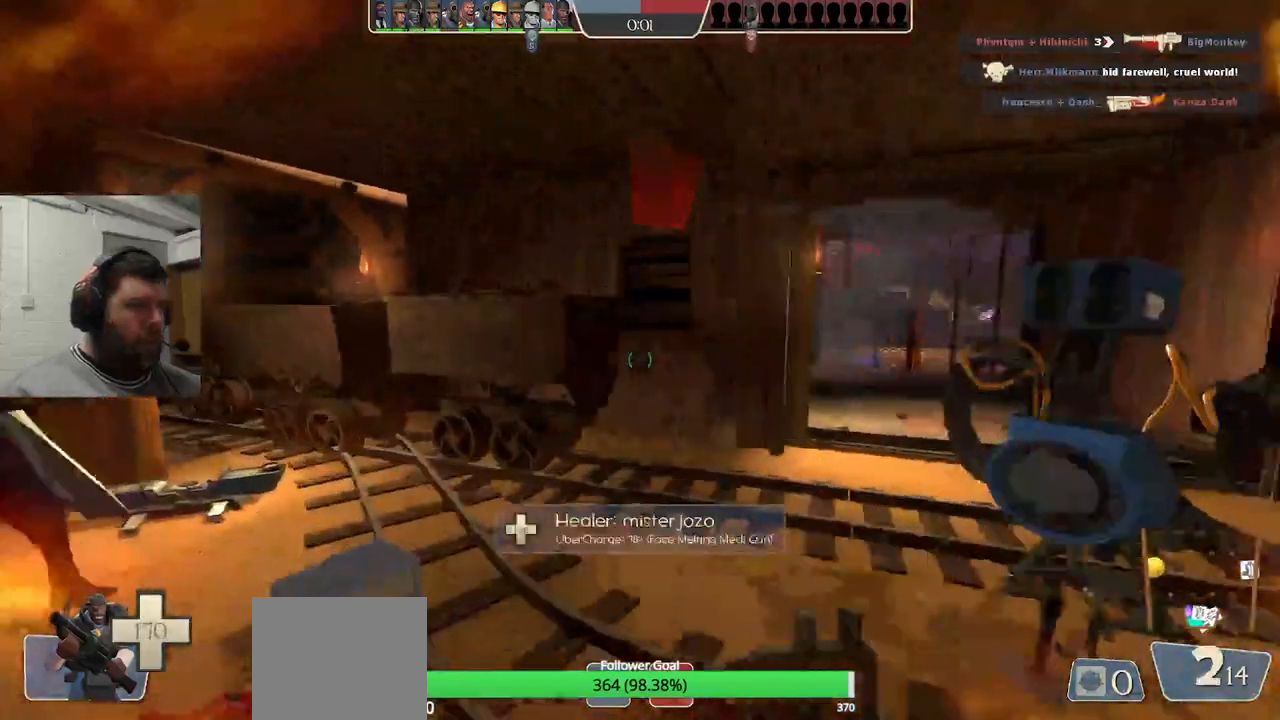
{"buttons": [], "left_stick": "left", "right_stick": "right", "events": [[400, "left_stick", "left"], [500, "right_stick", "right"]]}
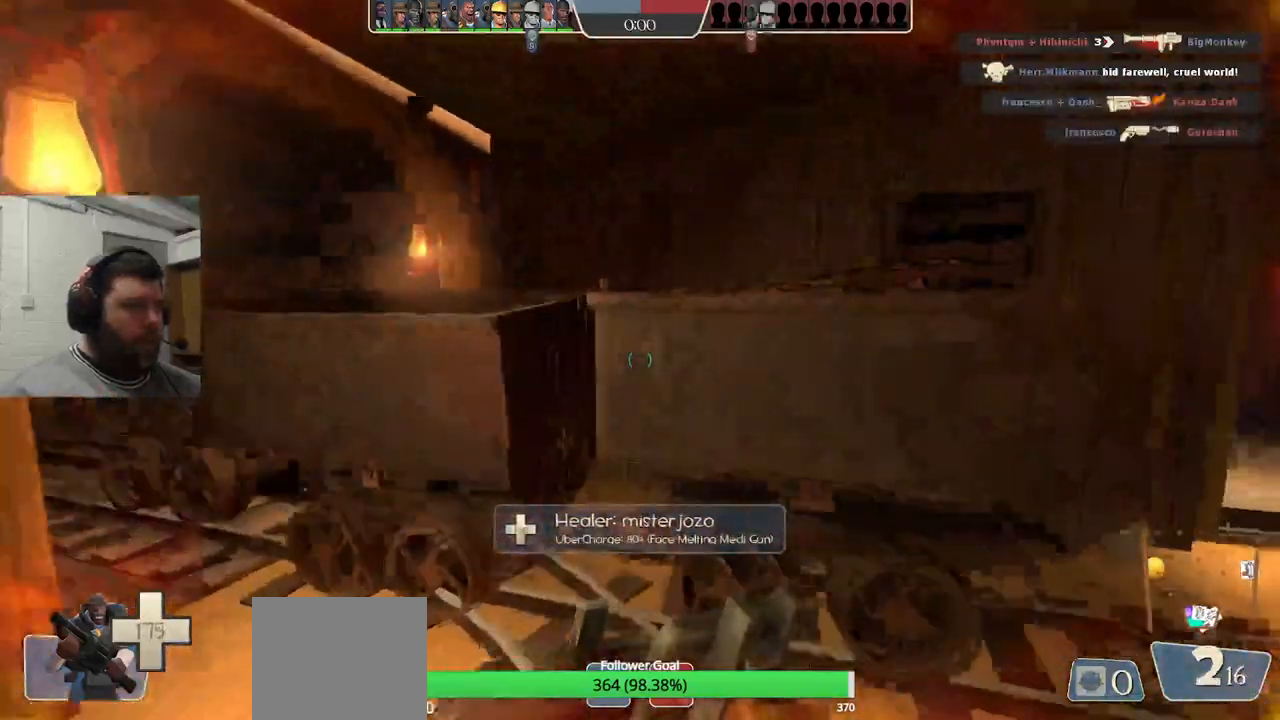
{"buttons": [], "left_stick": "center", "right_stick": "center", "events": [[150, "left_stick", "center"], [217, "right_stick", "center"]]}